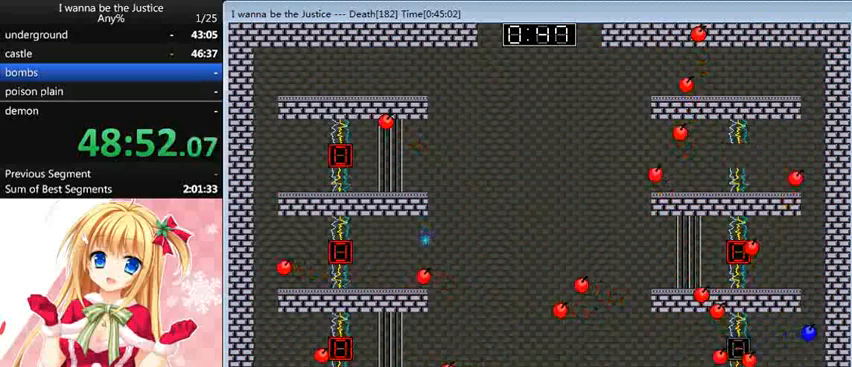
Gameplay with keyboard; each line is a JSON object with the keys held at the frame after it. "events" lists presses ("down") and releases ("up") of "0", "down", "left", "r", "right", "shift_l", "shift_r", "up" and "z" between this image and that frame as [ms after this image, input, new state], when the widget could be followed in between. No other keys are recorded. Mouse input is not recorded.
{"keys": ["left"], "events": []}
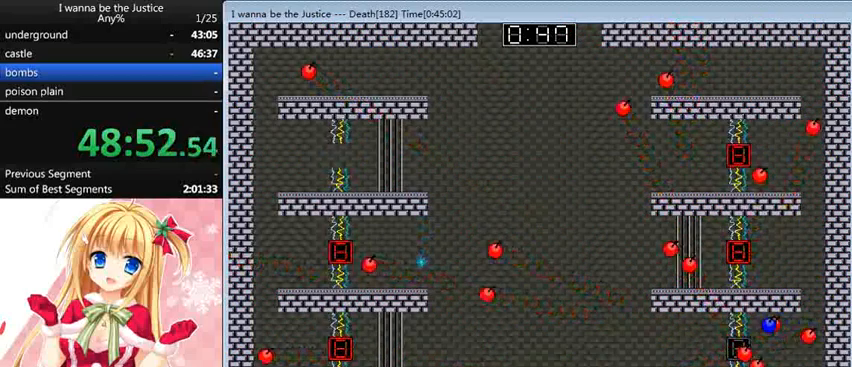
{"keys": ["left"], "events": [[40, "left", "up"], [320, "left", "down"]]}
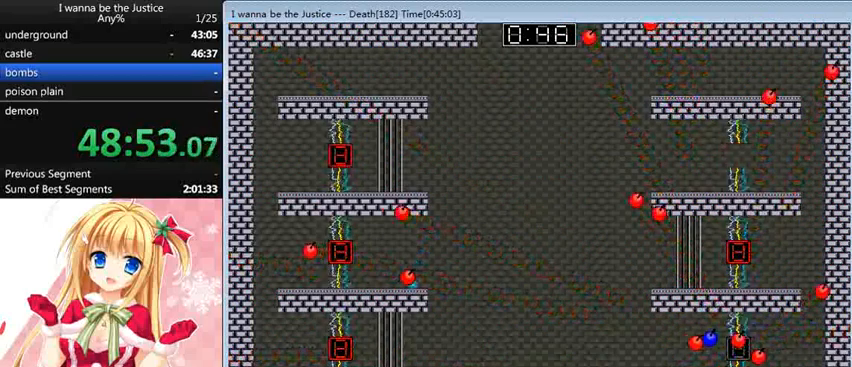
{"keys": ["left", "shift_l"], "events": [[440, "shift_l", "down"]]}
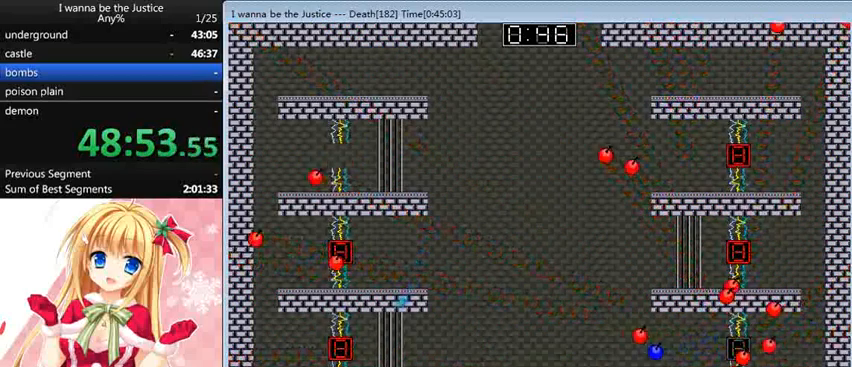
{"keys": [], "events": [[120, "left", "up"], [160, "shift_l", "up"], [240, "shift_l", "down"], [320, "right", "down"], [360, "shift_l", "up"], [480, "right", "up"]]}
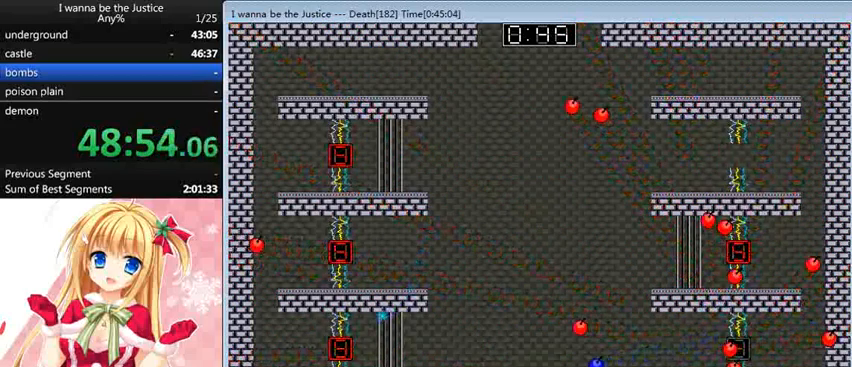
{"keys": ["shift_l"], "events": [[80, "shift_l", "down"], [160, "z", "down"], [280, "left", "down"], [400, "shift_l", "up"], [440, "z", "up"], [480, "left", "up"], [480, "shift_l", "down"]]}
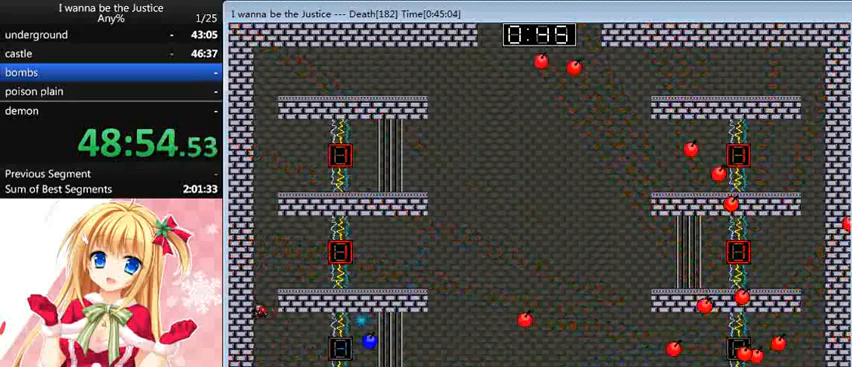
{"keys": ["shift_l"], "events": [[160, "right", "down"], [240, "shift_l", "up"], [320, "right", "up"], [480, "shift_l", "down"]]}
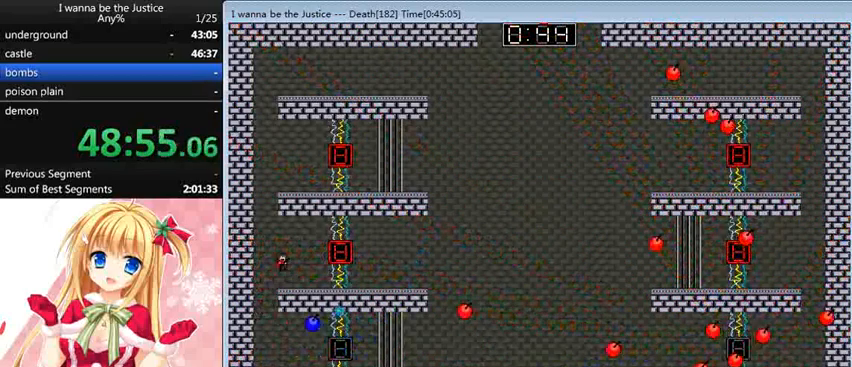
{"keys": ["right", "shift_l"], "events": [[40, "z", "down"], [120, "left", "down"], [240, "shift_l", "up"], [240, "z", "up"], [280, "shift_l", "down"], [320, "left", "up"], [480, "right", "down"]]}
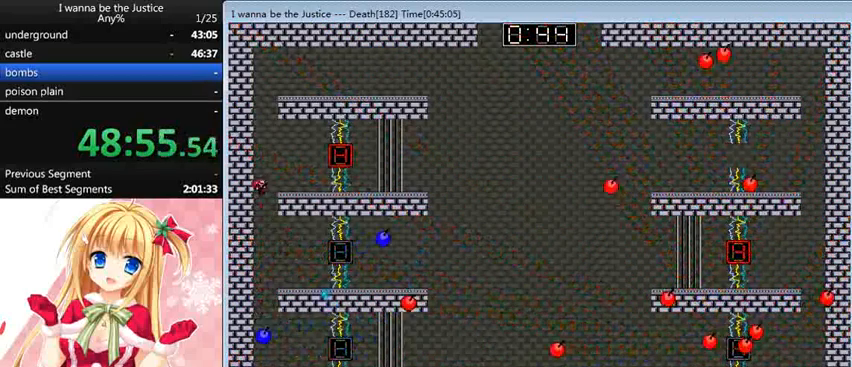
{"keys": ["left", "shift_l", "z"], "events": [[80, "shift_l", "up"], [160, "right", "up"], [320, "shift_l", "down"], [400, "z", "down"], [440, "left", "down"]]}
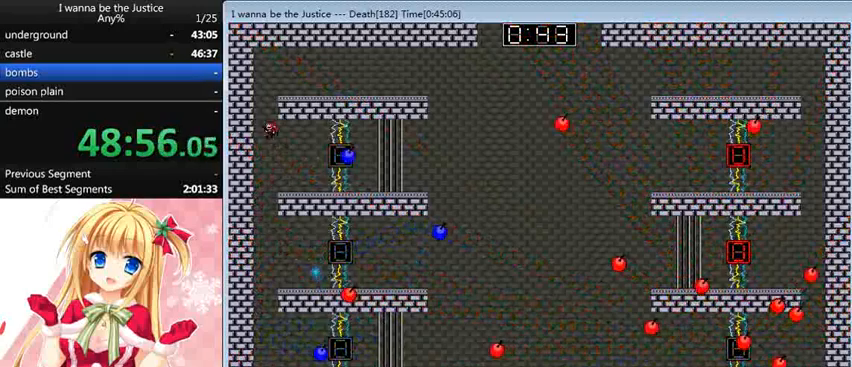
{"keys": ["right", "shift_l"], "events": [[80, "shift_l", "up"], [80, "z", "up"], [120, "shift_l", "down"], [160, "left", "up"], [160, "right", "down"]]}
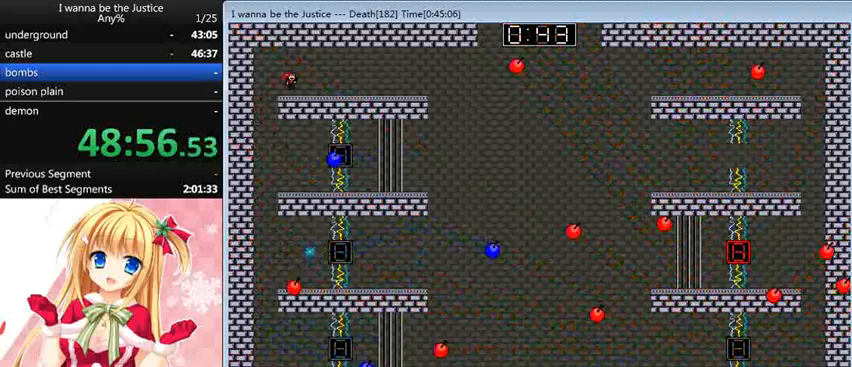
{"keys": ["right"], "events": [[80, "shift_l", "up"]]}
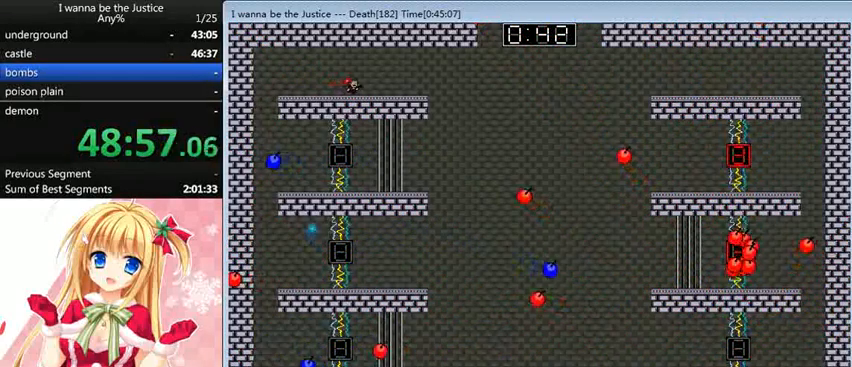
{"keys": ["right", "shift_l"], "events": [[480, "shift_l", "down"]]}
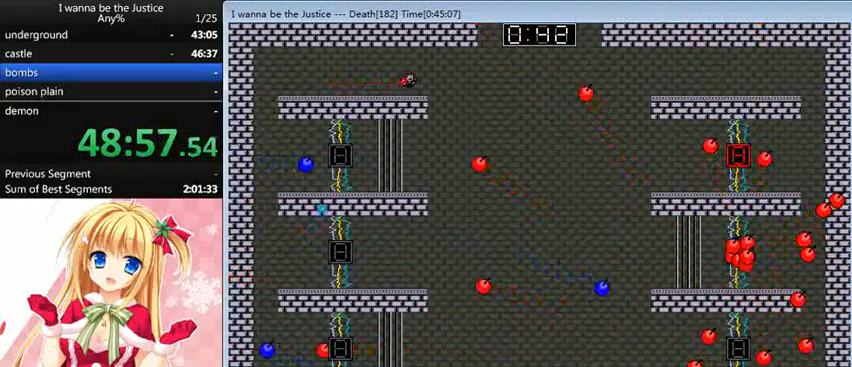
{"keys": [], "events": [[40, "shift_l", "up"], [480, "right", "up"]]}
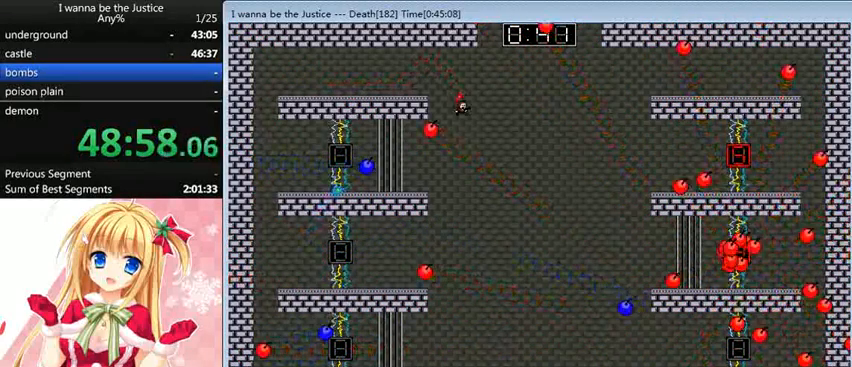
{"keys": ["left"], "events": [[120, "shift_l", "down"], [120, "z", "down"], [240, "shift_l", "up"], [240, "z", "up"], [320, "left", "down"]]}
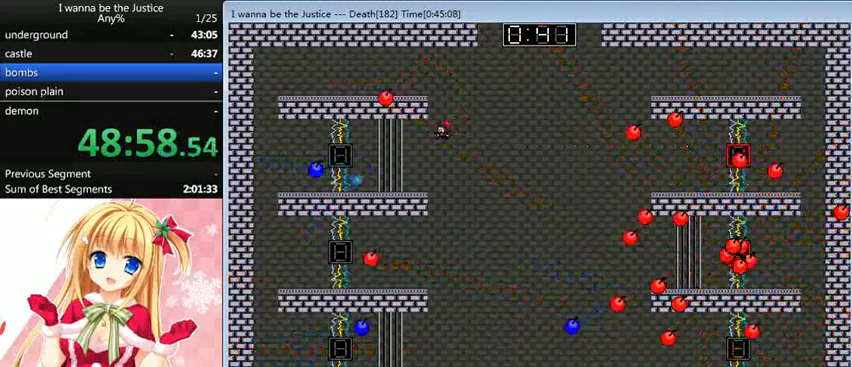
{"keys": ["right"], "events": [[200, "left", "up"], [480, "right", "down"]]}
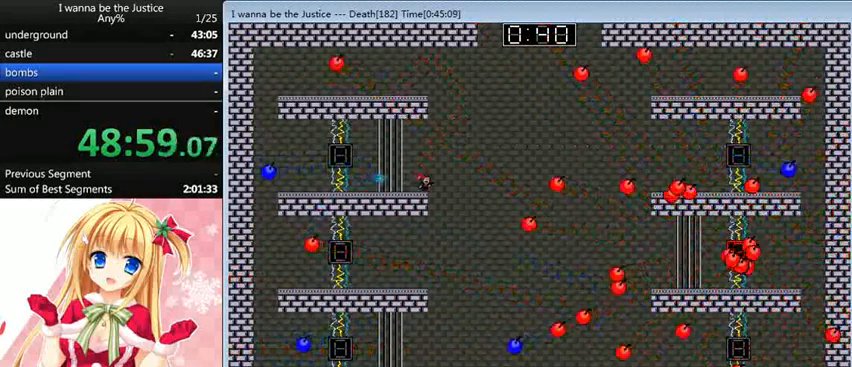
{"keys": [], "events": [[160, "right", "up"], [240, "left", "down"], [440, "left", "up"]]}
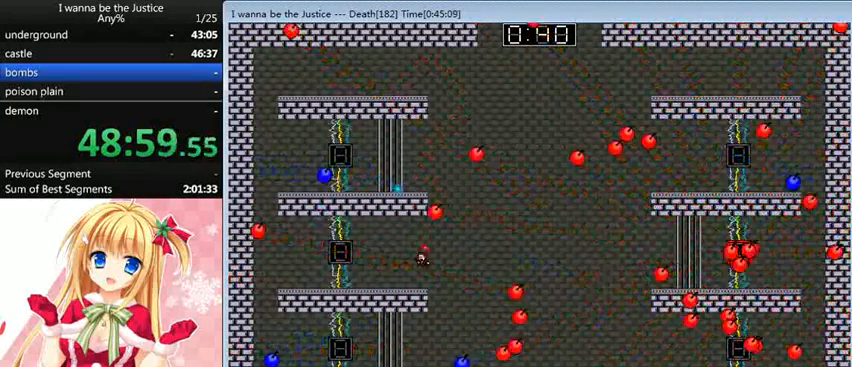
{"keys": ["right"], "events": [[160, "shift_l", "down"], [200, "right", "down"], [240, "shift_l", "up"]]}
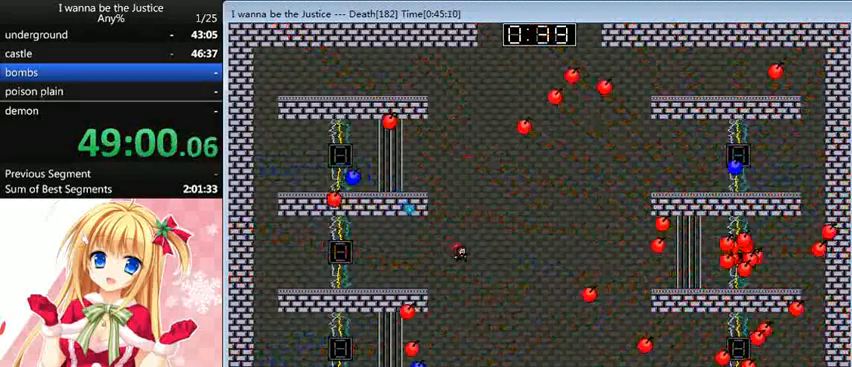
{"keys": ["right"], "events": [[40, "right", "up"], [320, "right", "down"]]}
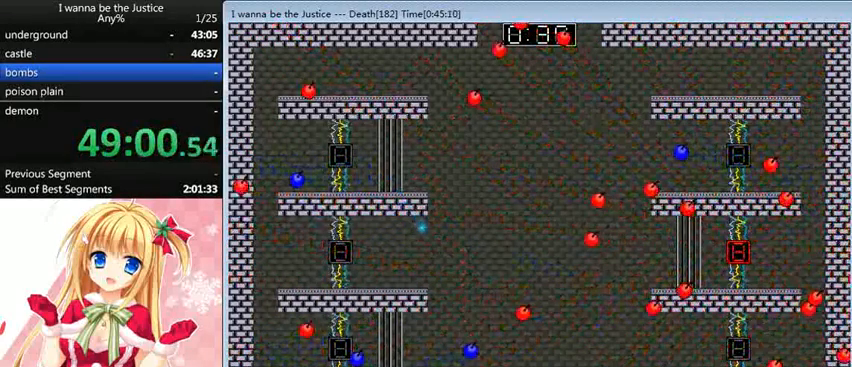
{"keys": ["right"], "events": [[80, "right", "up"], [240, "shift_l", "down"], [320, "right", "down"], [480, "shift_l", "up"]]}
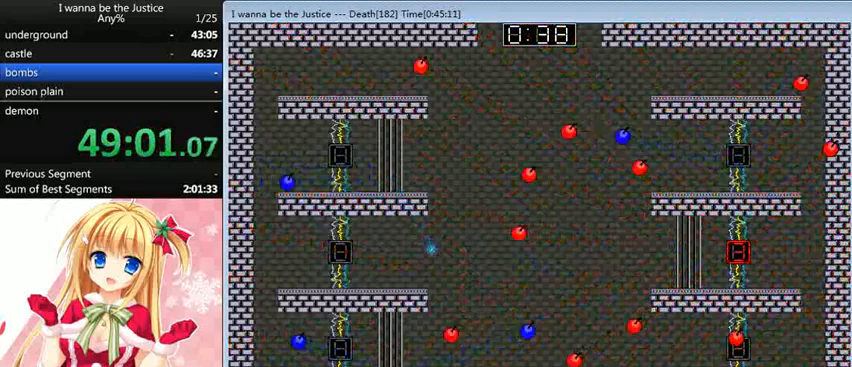
{"keys": ["right"], "events": [[40, "right", "up"], [80, "left", "down"], [360, "right", "down"], [400, "left", "up"]]}
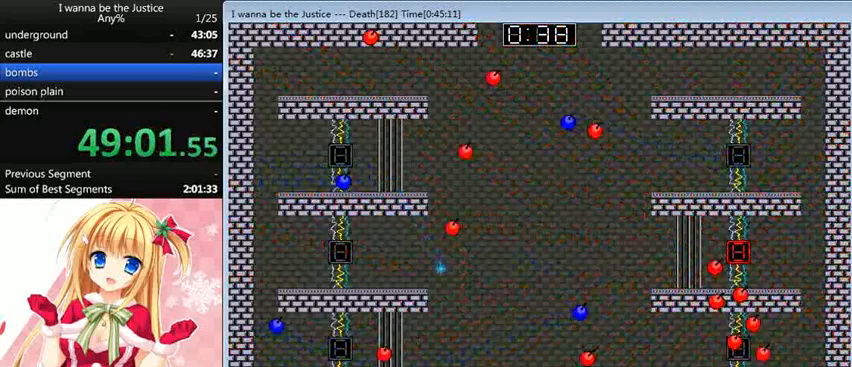
{"keys": ["right"], "events": []}
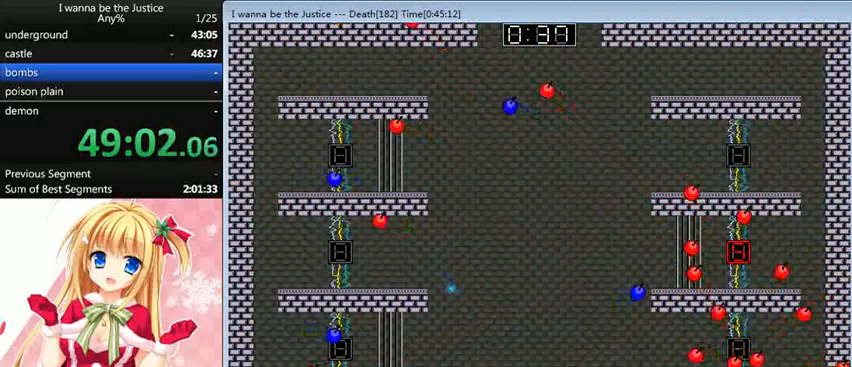
{"keys": [], "events": [[360, "right", "up"]]}
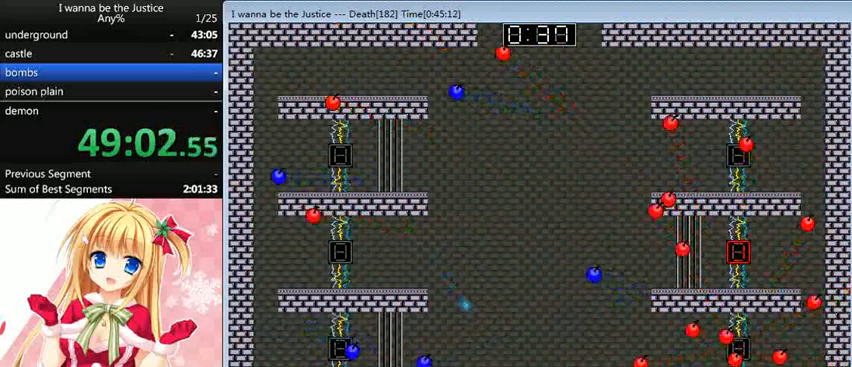
{"keys": [], "events": [[120, "left", "down"], [320, "left", "up"]]}
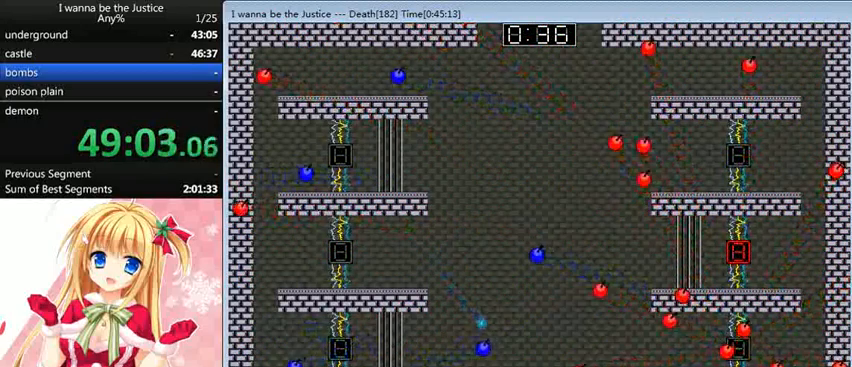
{"keys": ["right"], "events": [[200, "left", "down"], [280, "left", "up"], [480, "right", "down"]]}
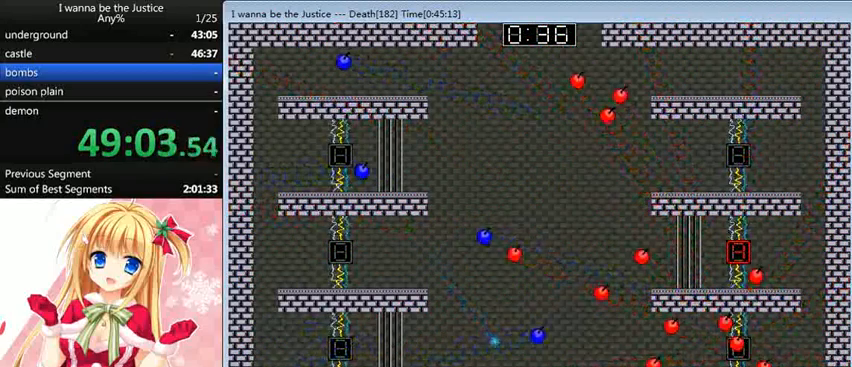
{"keys": [], "events": [[160, "right", "up"]]}
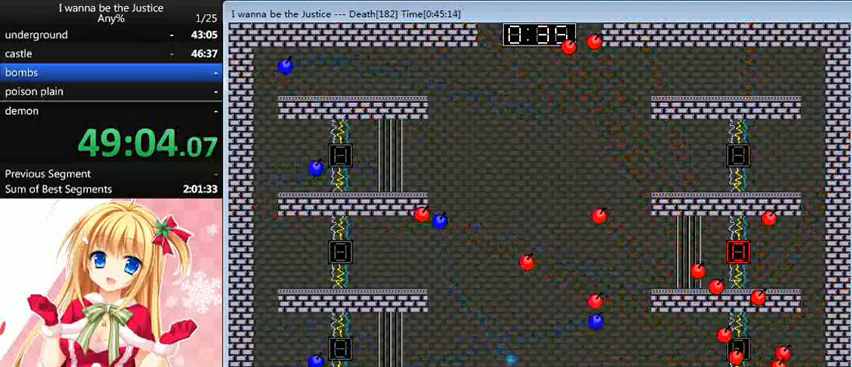
{"keys": [], "events": []}
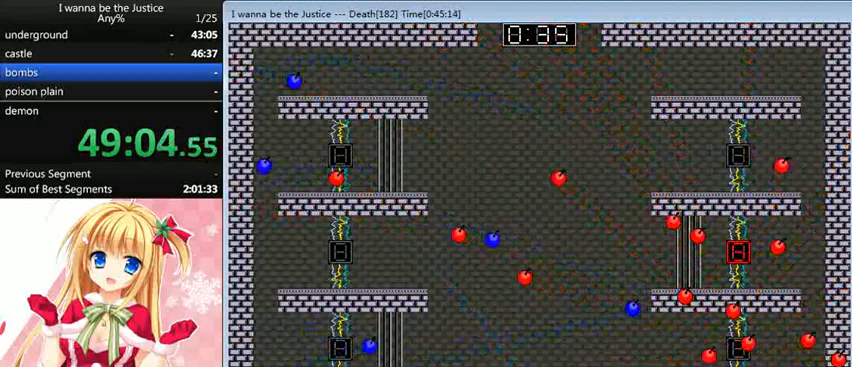
{"keys": [], "events": [[240, "right", "down"], [400, "right", "up"]]}
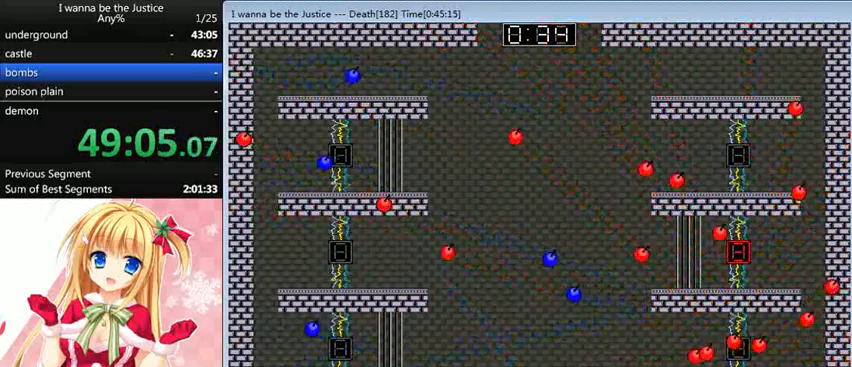
{"keys": ["left"], "events": [[120, "right", "down"], [360, "right", "up"], [440, "left", "down"]]}
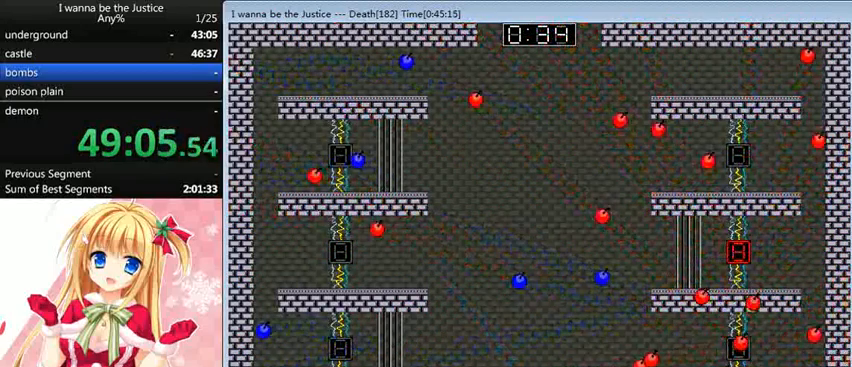
{"keys": [], "events": [[200, "left", "up"]]}
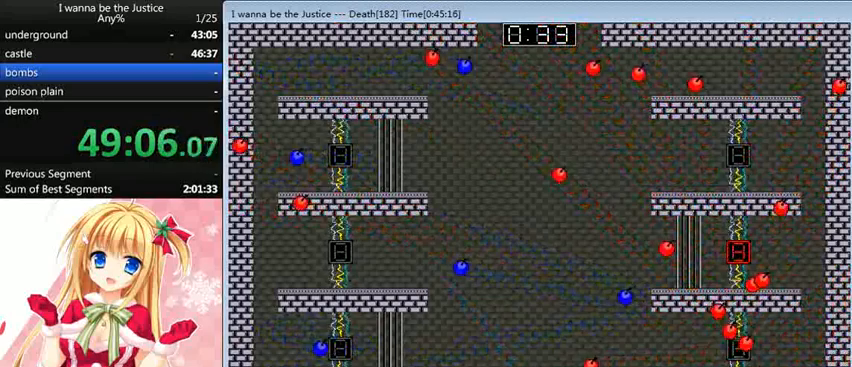
{"keys": ["right"], "events": [[200, "right", "down"]]}